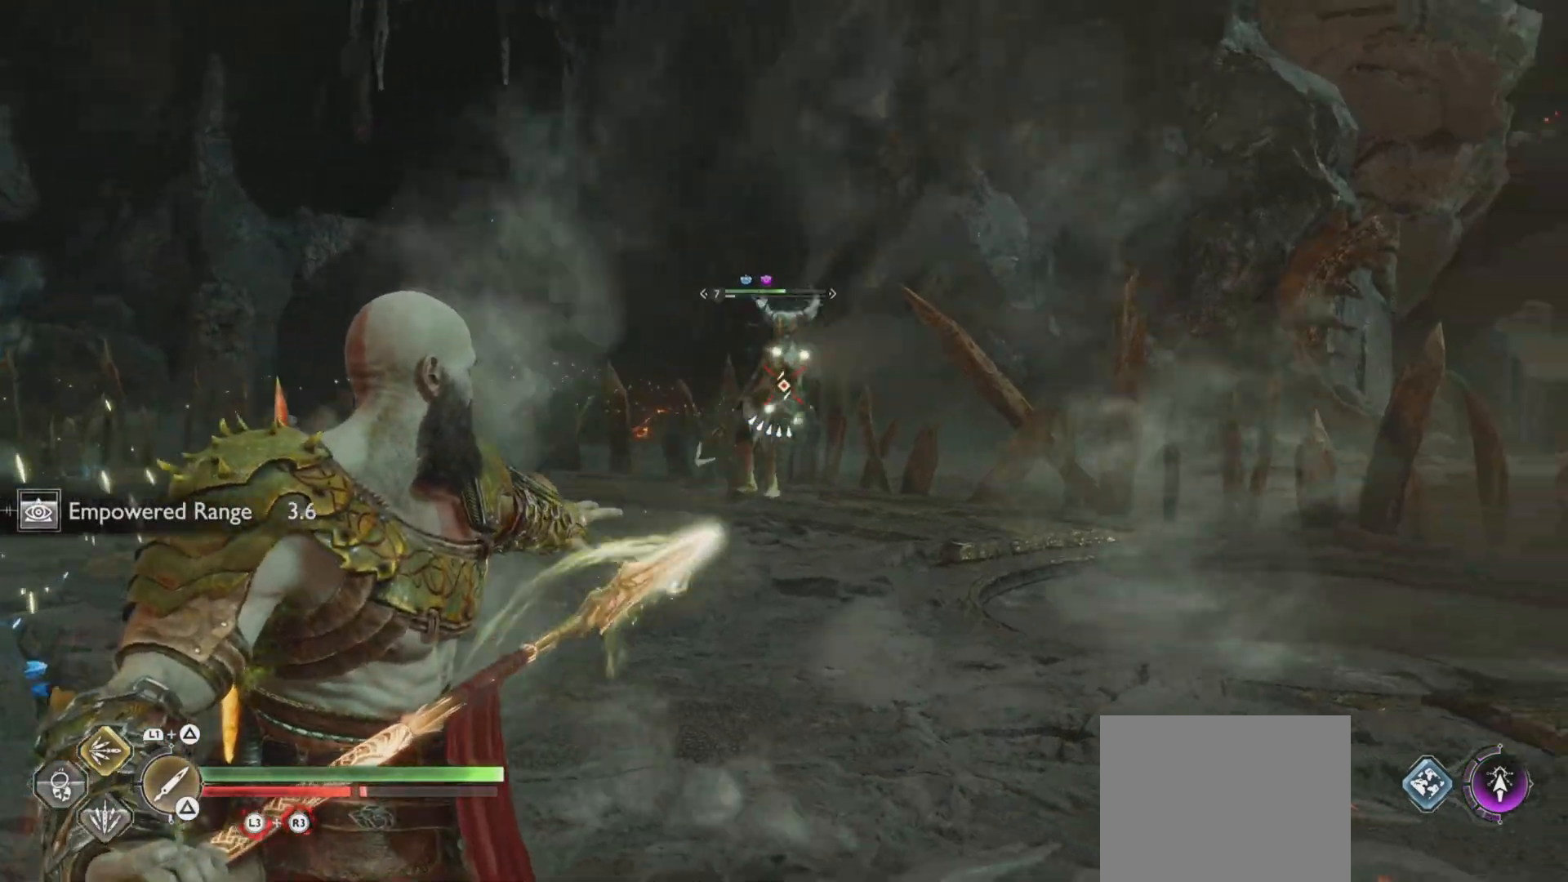
Gameplay with a controller (PlayStation layout); each line is a JSON object with the inputs held at the frame after it. "events" lists button and stick changes between this image and that frame as [ms after this image, input, new state], when the widget could be followed in between. Not read: L3 R3.
{"buttons": [], "left_stick": "center", "right_stick": "center", "events": [[17, "R1", "up"], [17, "SQUARE", "down"], [17, "left_stick", "center"], [83, "SQUARE", "up"], [133, "R1", "down"], [167, "SQUARE", "down"], [233, "R1", "up"], [267, "SQUARE", "up"], [400, "L2", "up"]]}
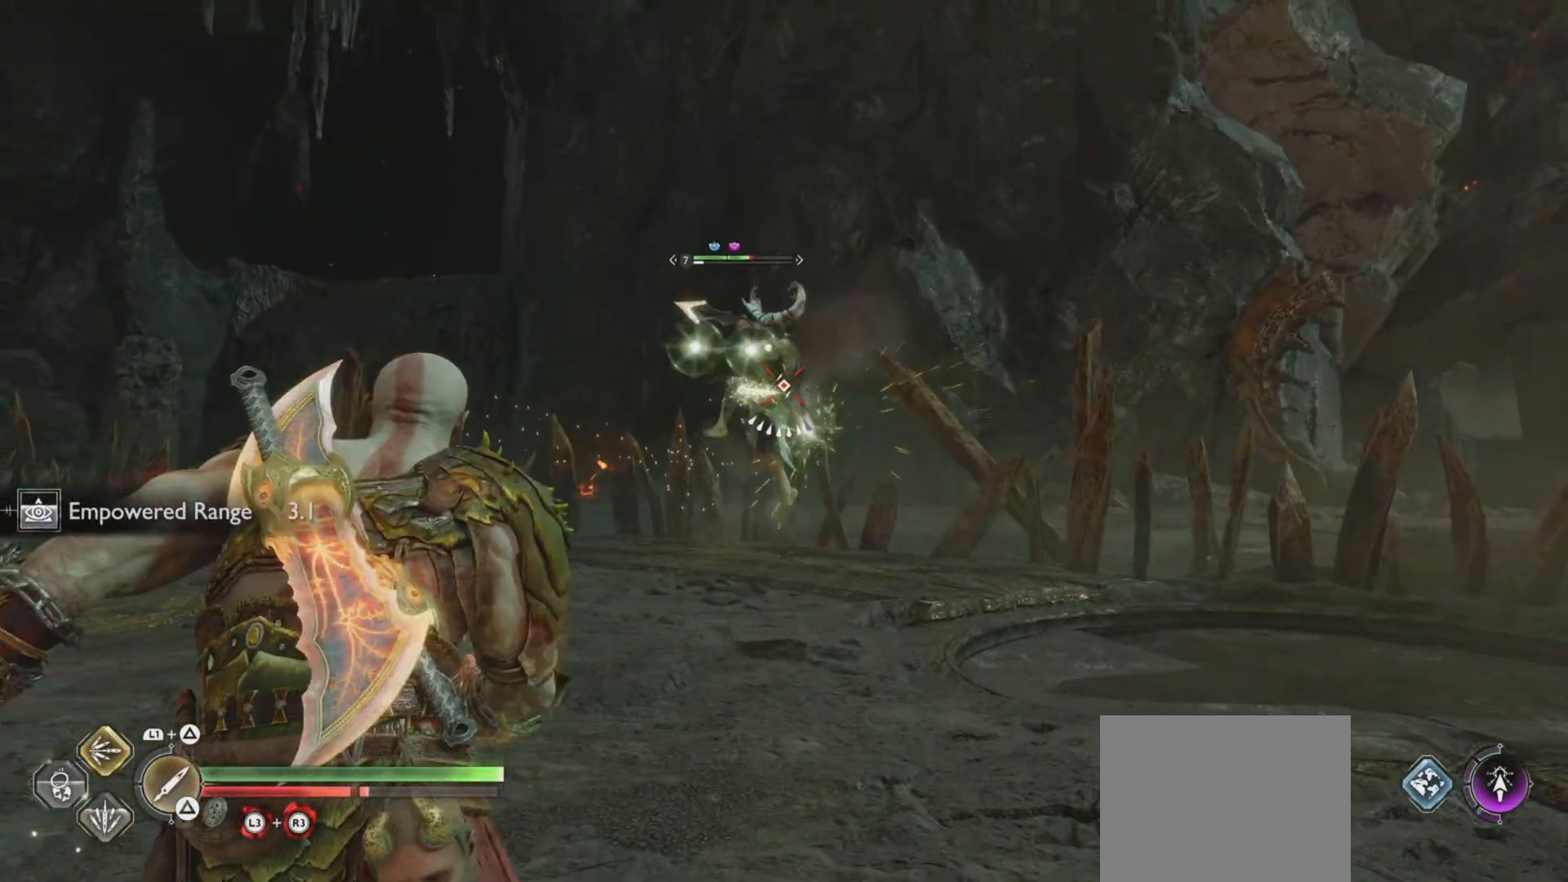
{"buttons": ["TRIANGLE"], "left_stick": "center", "right_stick": "center", "events": [[50, "TRIANGLE", "down"]]}
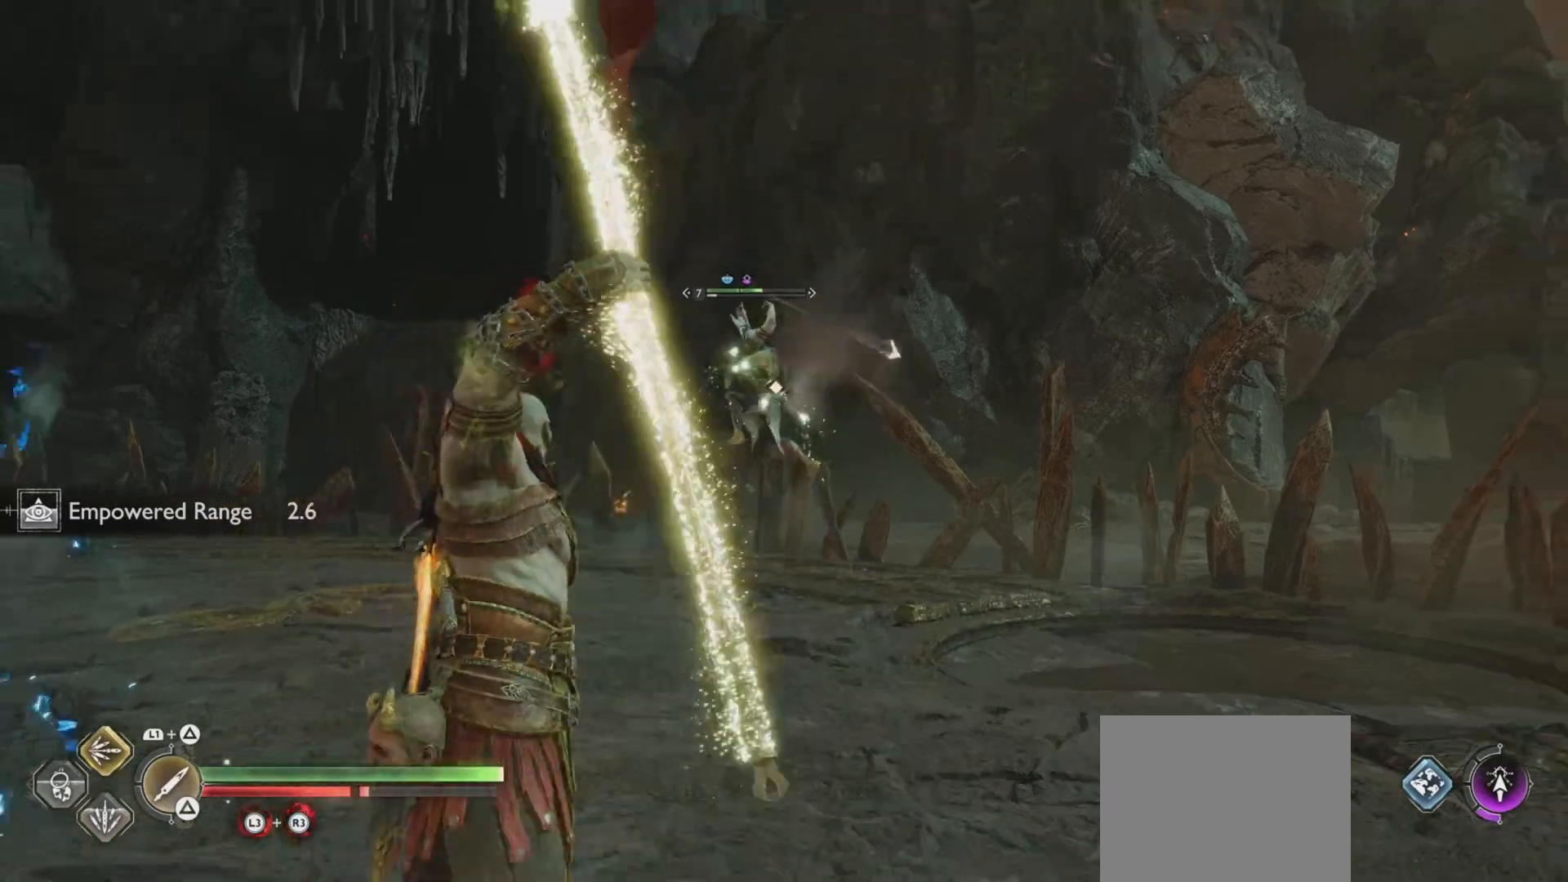
{"buttons": ["L1"], "left_stick": "center", "right_stick": "center", "events": [[183, "TRIANGLE", "up"], [384, "L1", "down"]]}
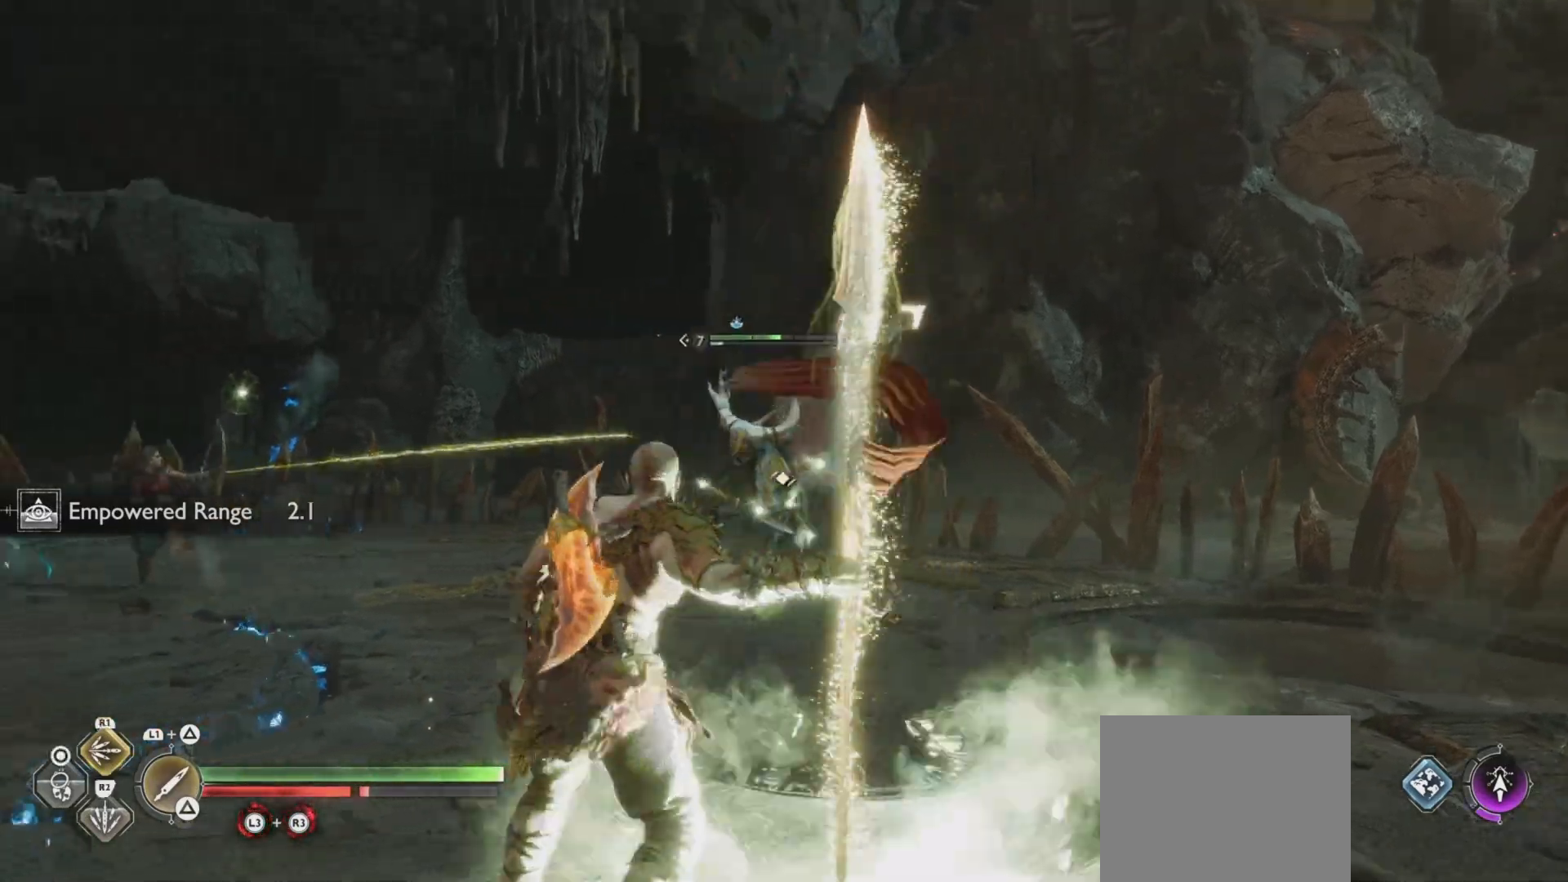
{"buttons": [], "left_stick": "center", "right_stick": "center", "events": [[367, "L1", "up"]]}
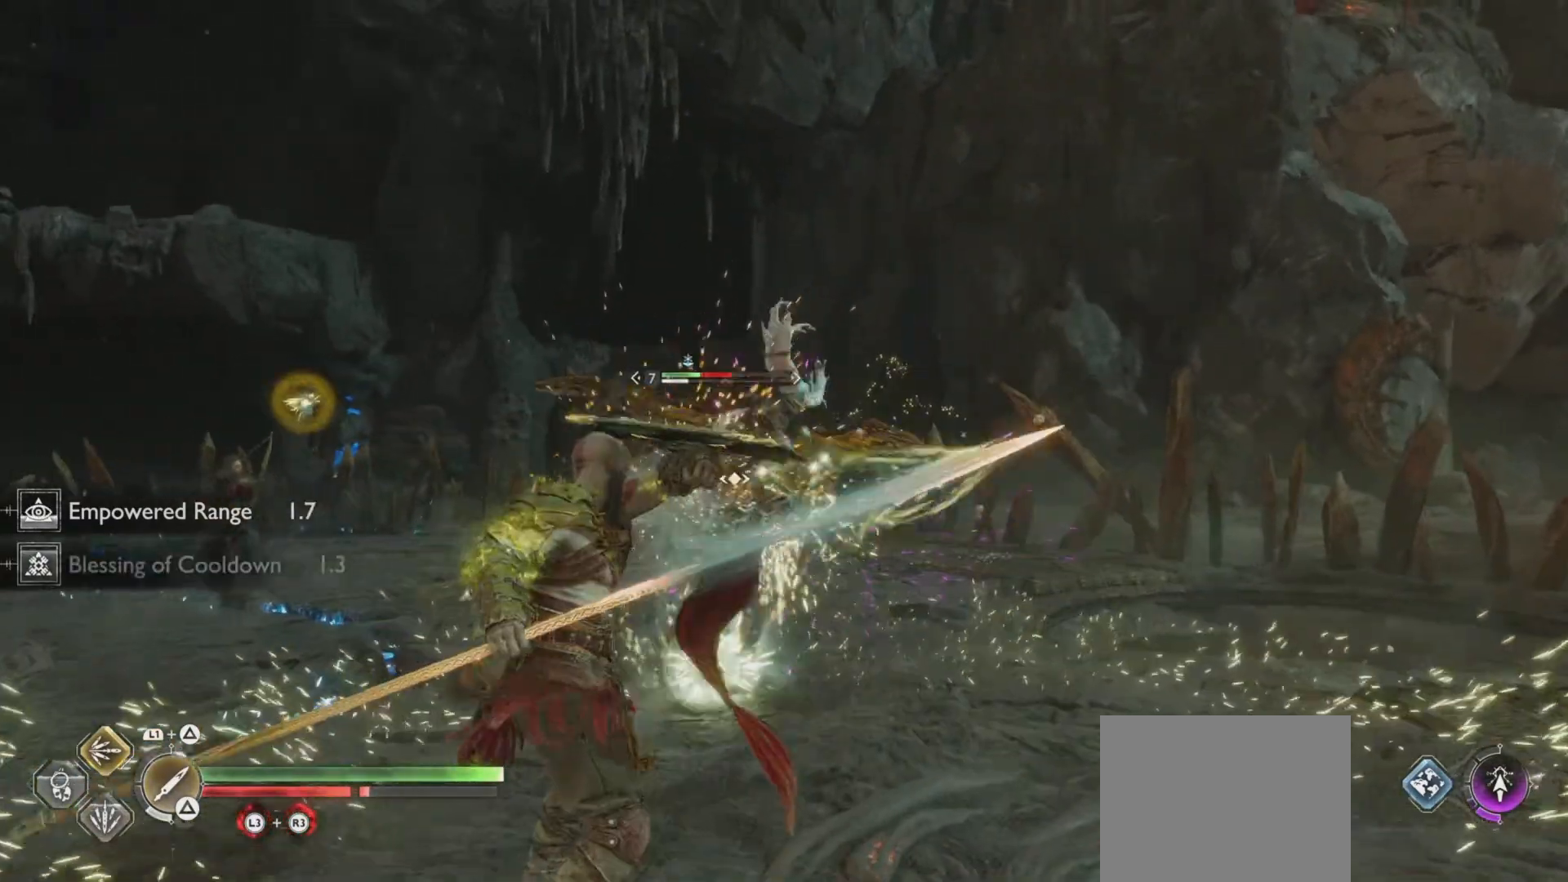
{"buttons": [], "left_stick": "center", "right_stick": "center", "events": []}
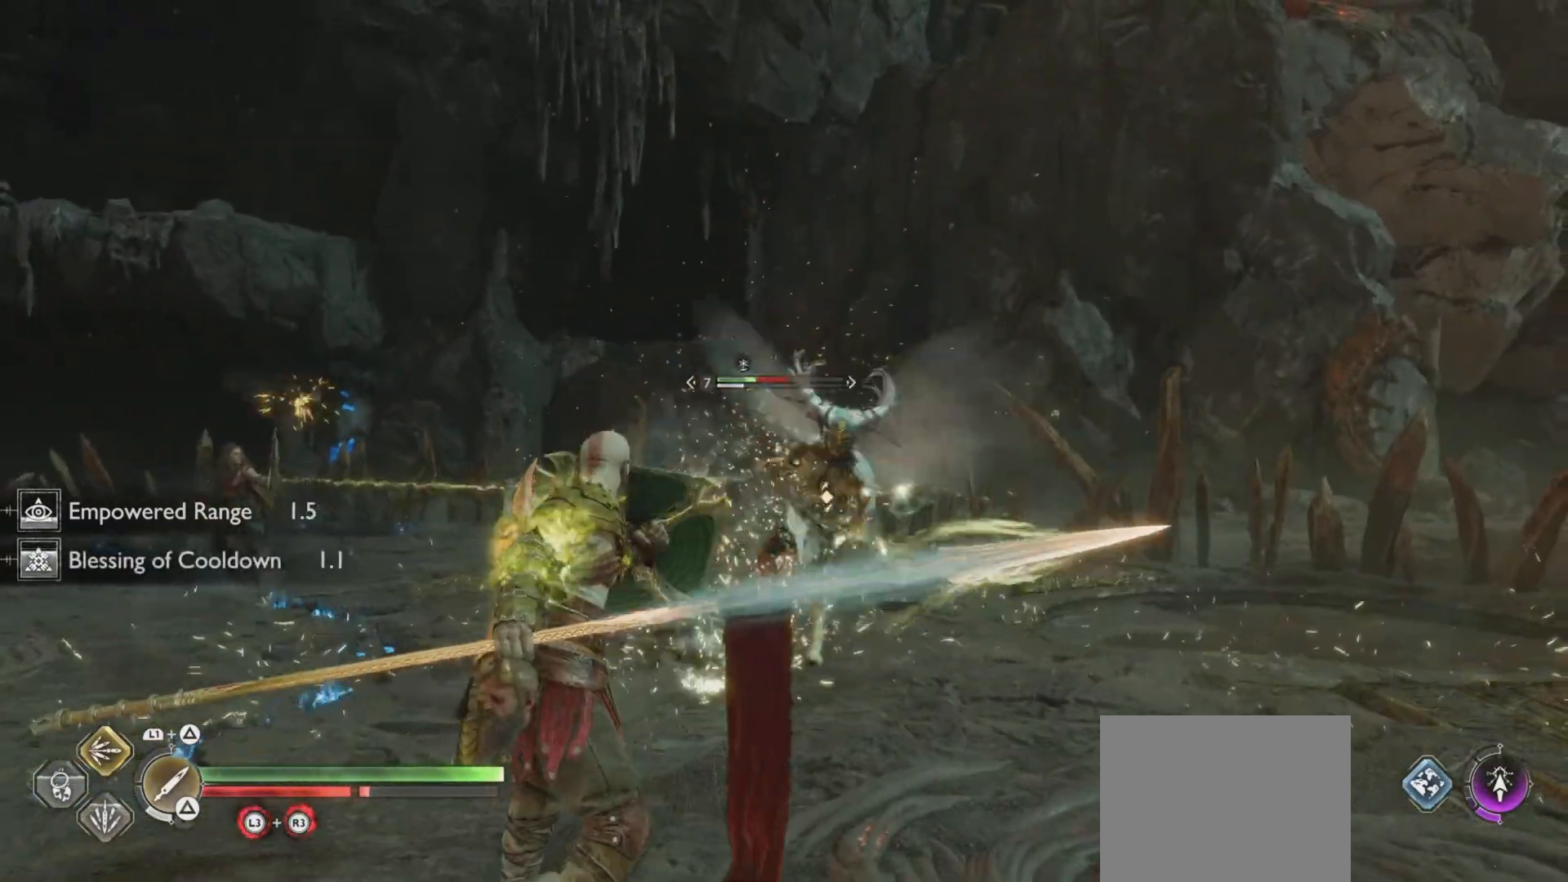
{"buttons": ["SQUARE", "L2"], "left_stick": "down", "right_stick": "center", "events": [[67, "L2", "down"], [84, "R1", "down"], [134, "SQUARE", "down"], [167, "R1", "up"], [184, "SQUARE", "up"], [251, "R1", "down"], [284, "SQUARE", "down"], [334, "R1", "up"], [334, "left_stick", "down-right"], [367, "SQUARE", "up"], [417, "left_stick", "down"], [434, "R1", "down"], [467, "SQUARE", "down"], [501, "R1", "up"]]}
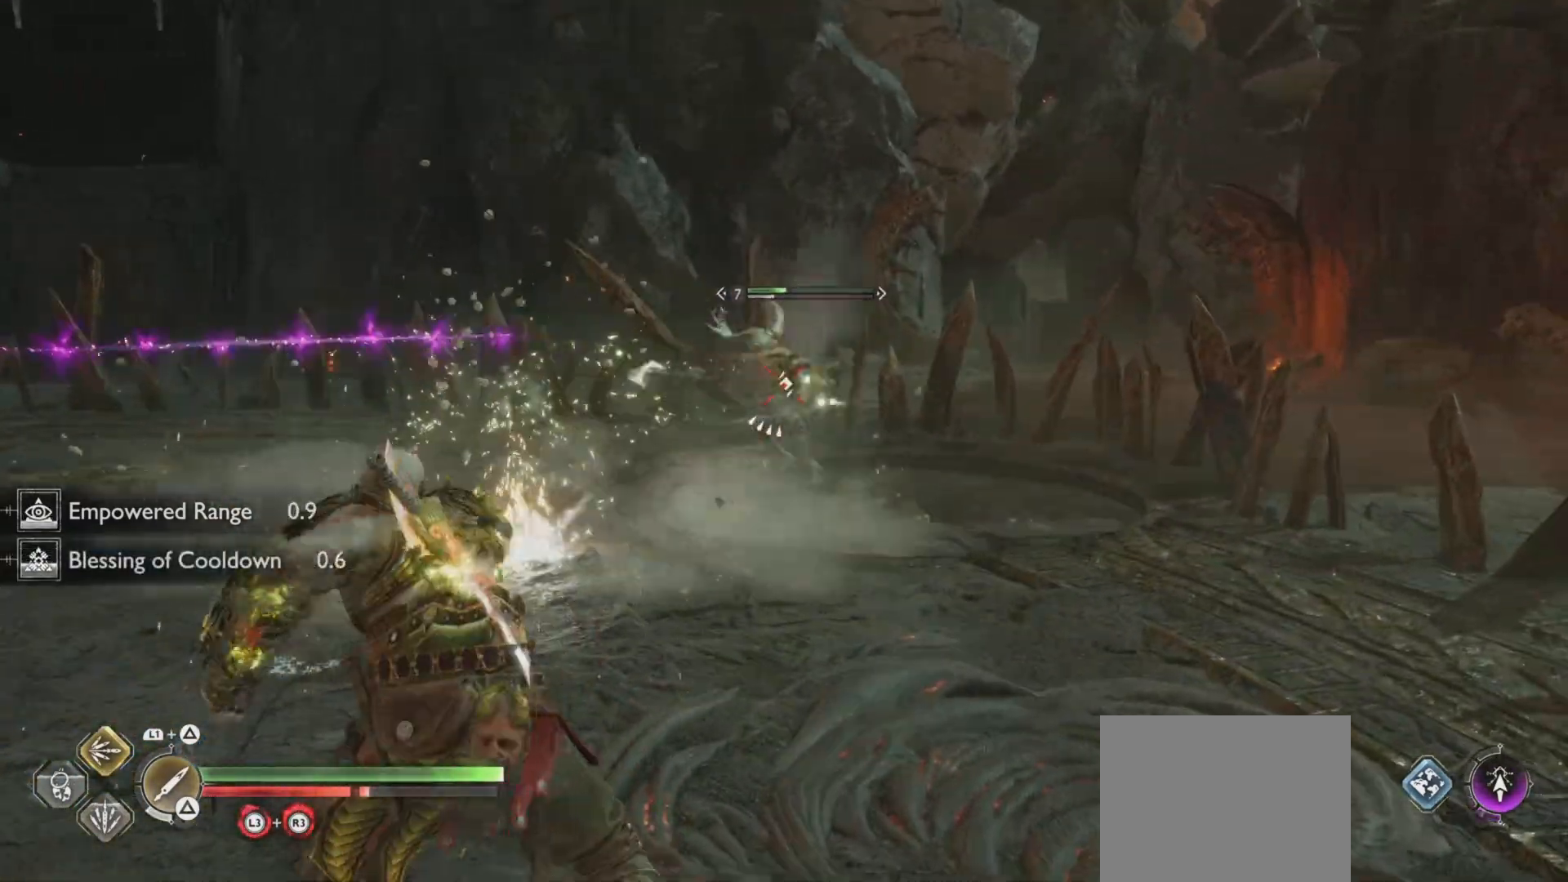
{"buttons": ["L2"], "left_stick": "down", "right_stick": "center", "events": [[33, "SQUARE", "up"], [300, "CROSS", "down"], [384, "R1", "down"], [417, "CROSS", "up"], [484, "R1", "up"]]}